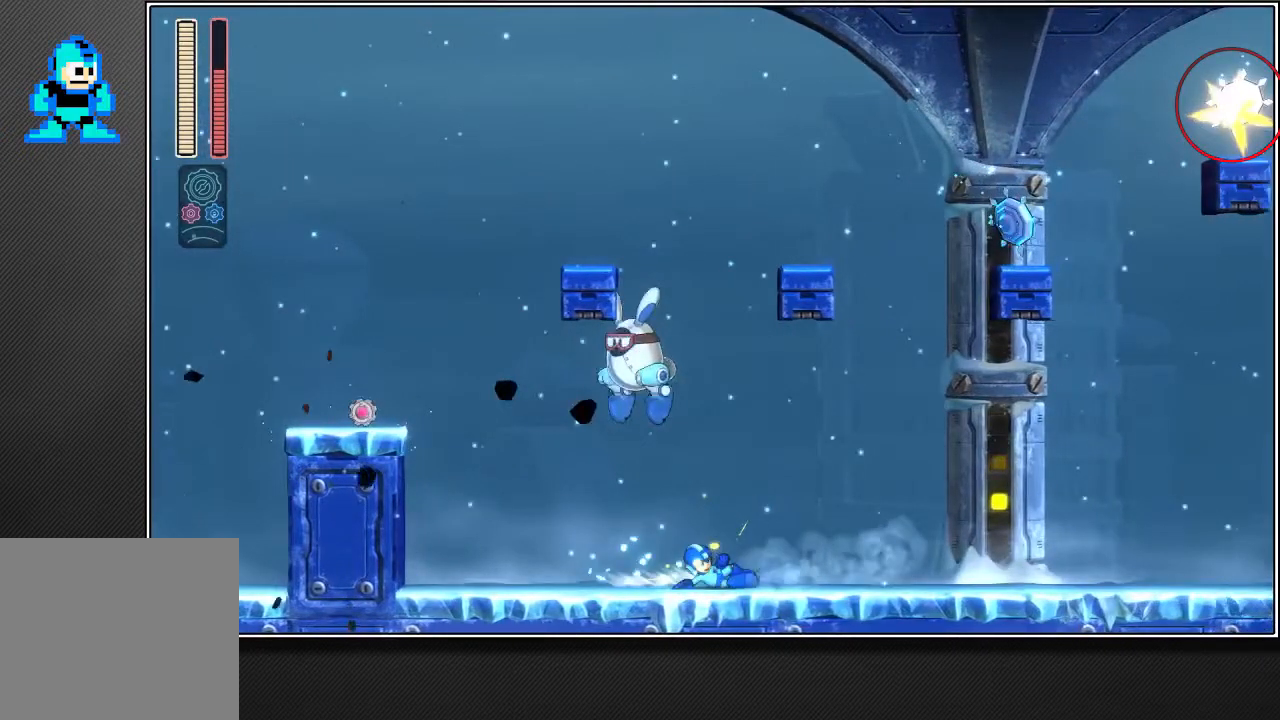
Gameplay with a controller (PlayStation layout); each line is a JSON object with the inputs held at the frame after it. "events" lists button and stick changes between this image and that frame as [ms after this image, input, new state], when the widget could be followed in between. Not read: L3.
{"buttons": ["R2"], "left_stick": "up-right", "right_stick": "center", "events": []}
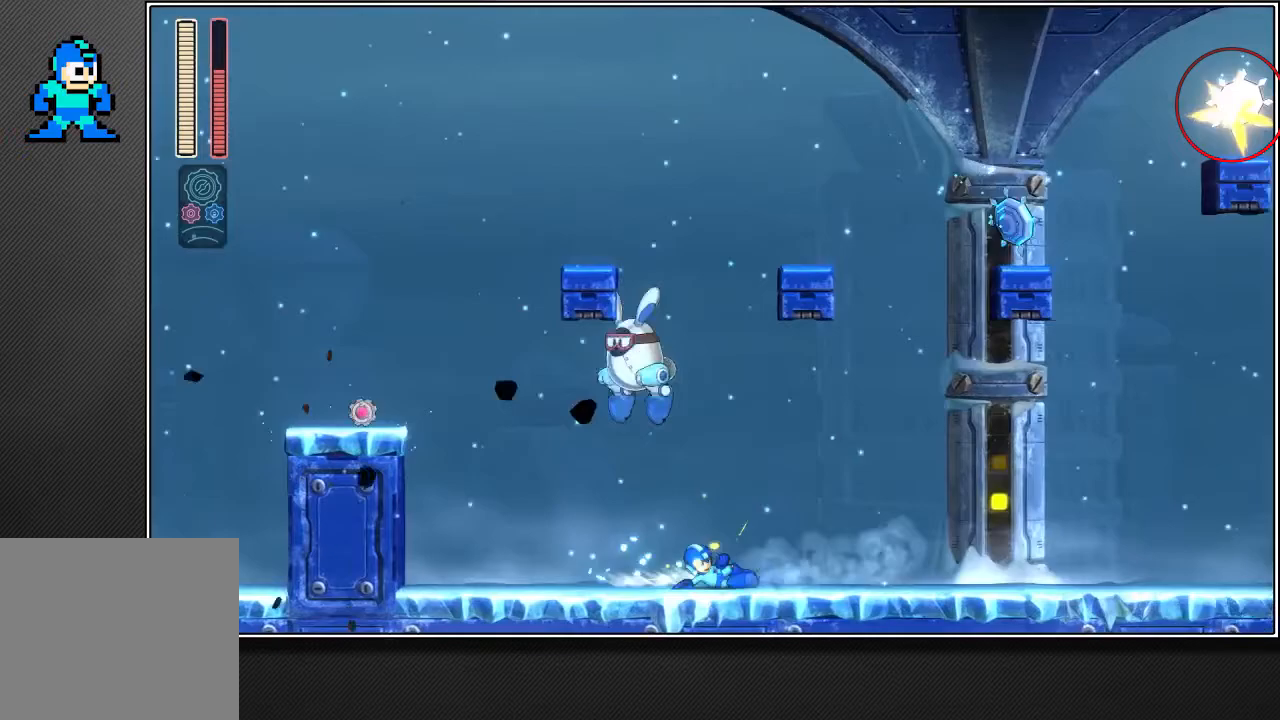
{"buttons": ["R2"], "left_stick": "up-right", "right_stick": "center", "events": []}
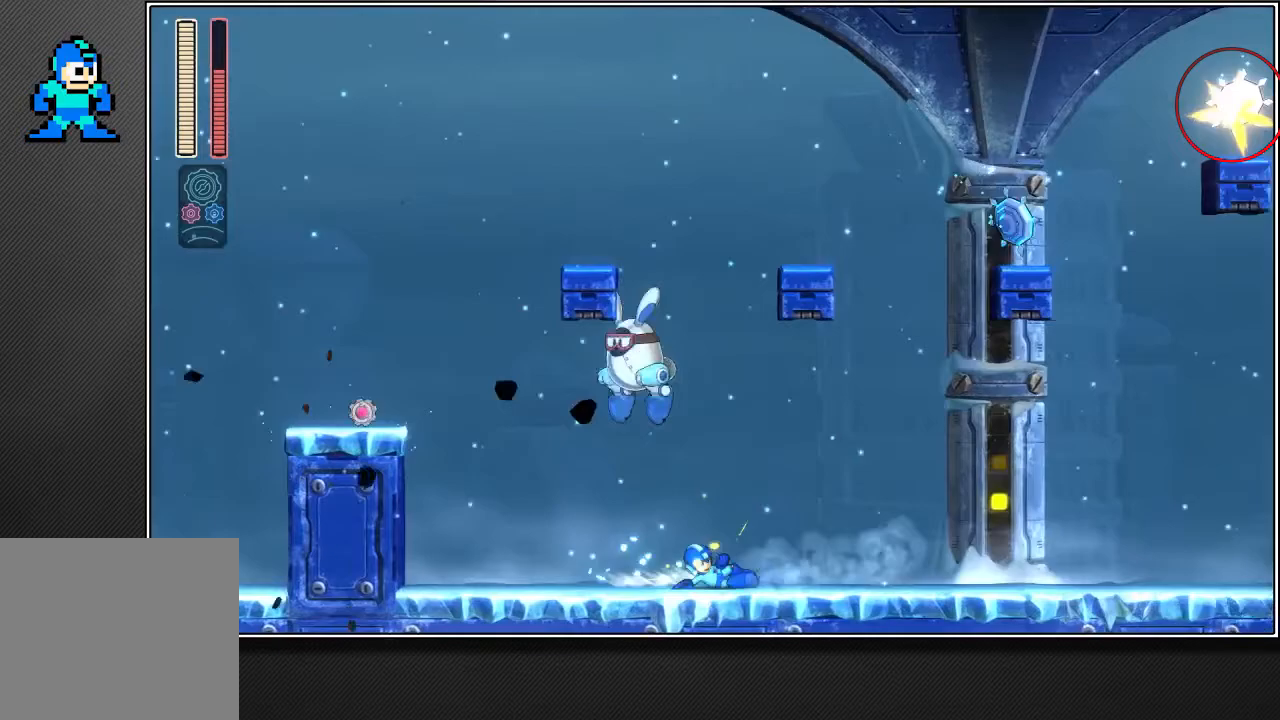
{"buttons": ["R2"], "left_stick": "up-right", "right_stick": "center", "events": []}
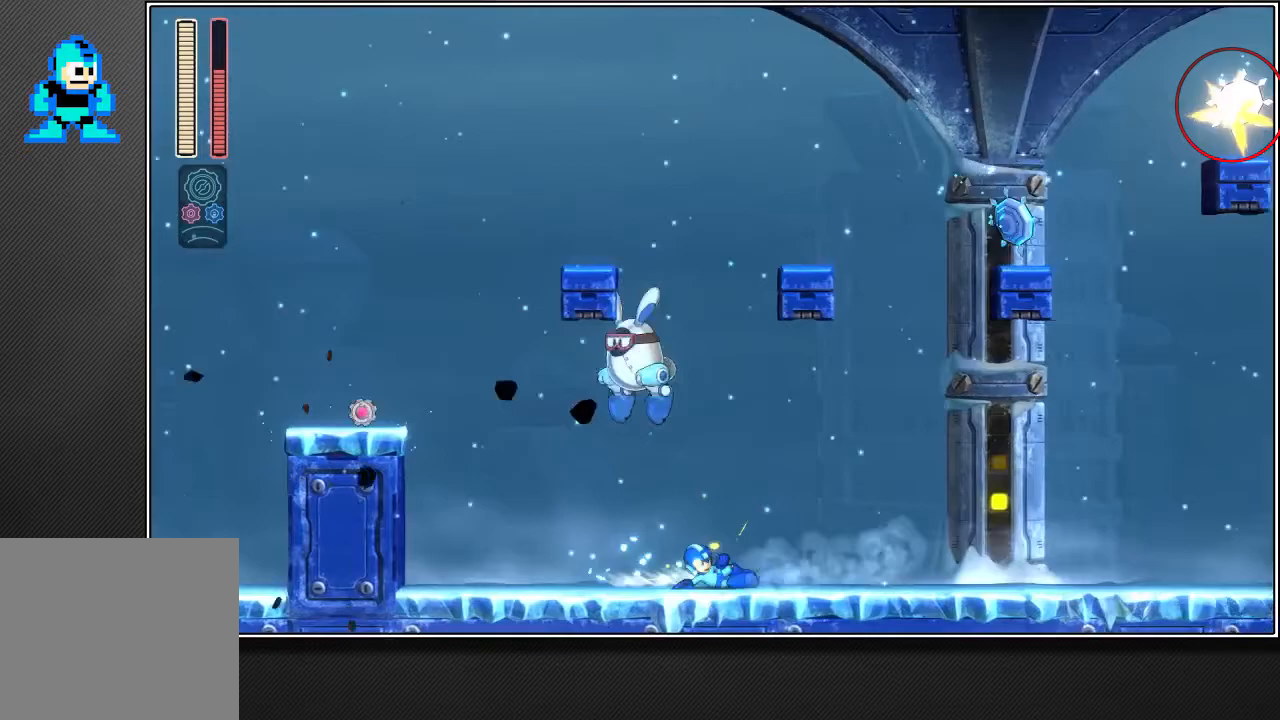
{"buttons": ["R2"], "left_stick": "up-right", "right_stick": "center", "events": []}
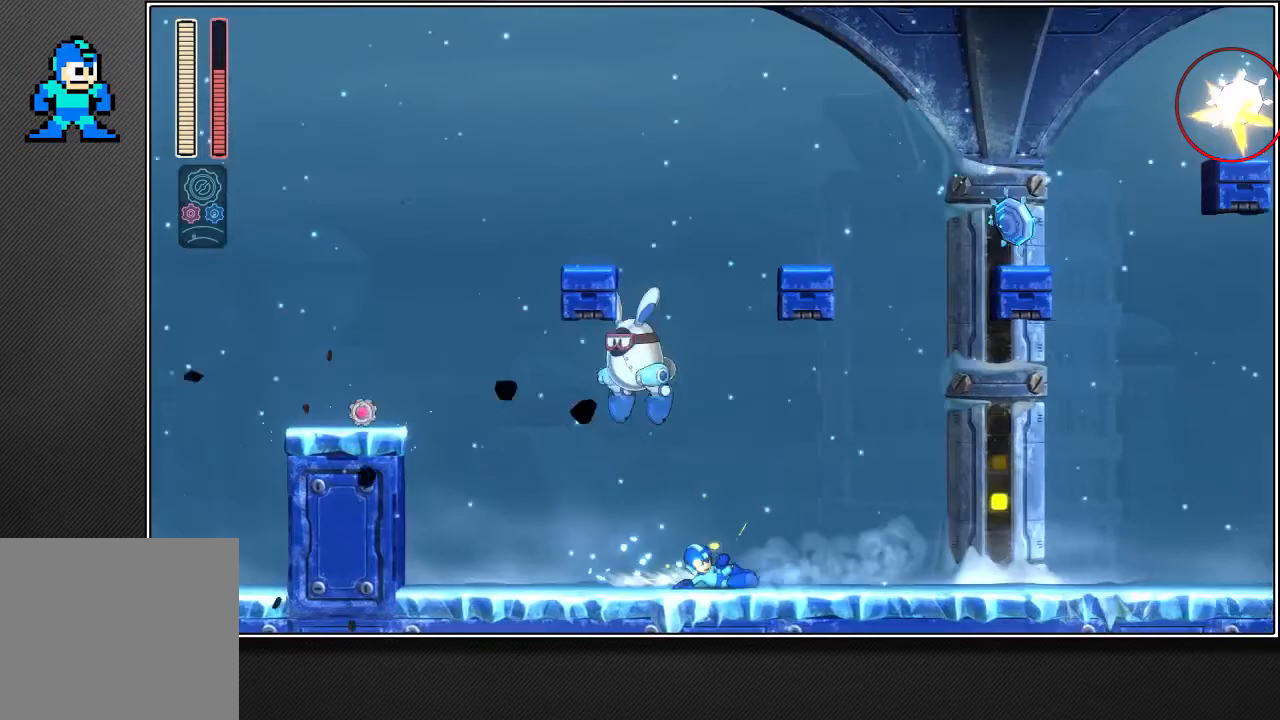
{"buttons": ["R2"], "left_stick": "up-right", "right_stick": "center", "events": []}
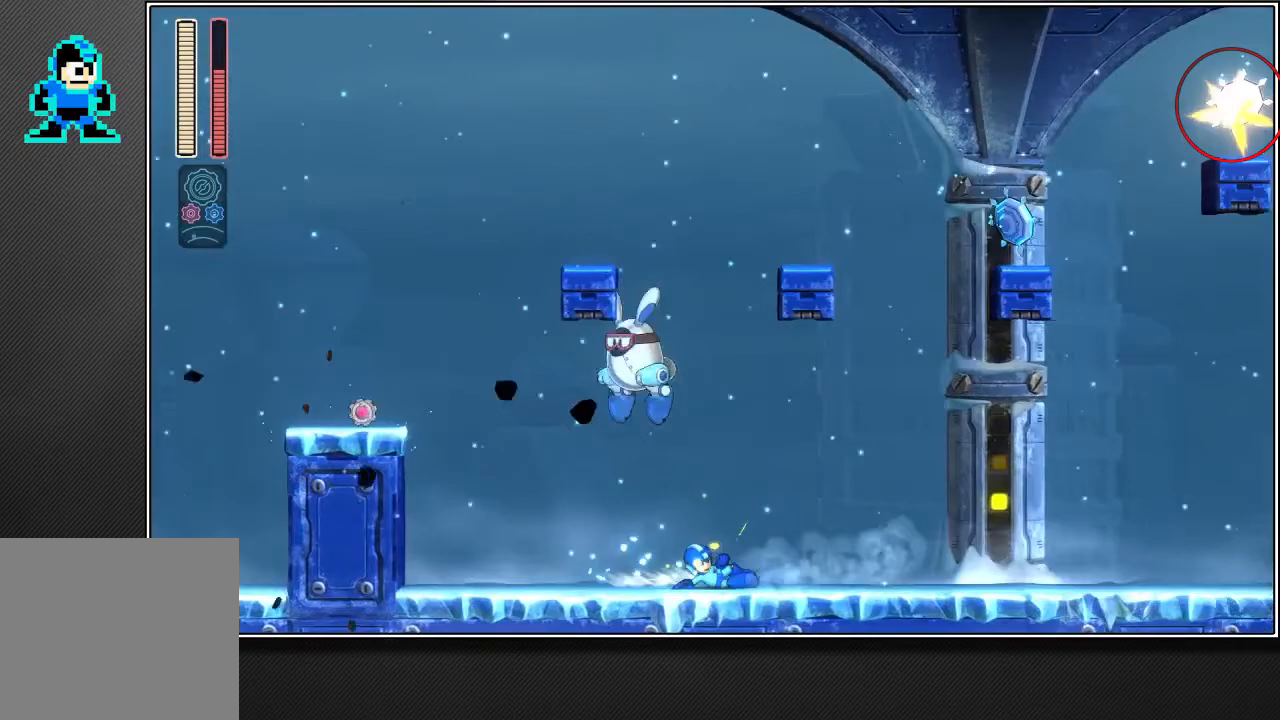
{"buttons": ["R2"], "left_stick": "up-right", "right_stick": "center", "events": []}
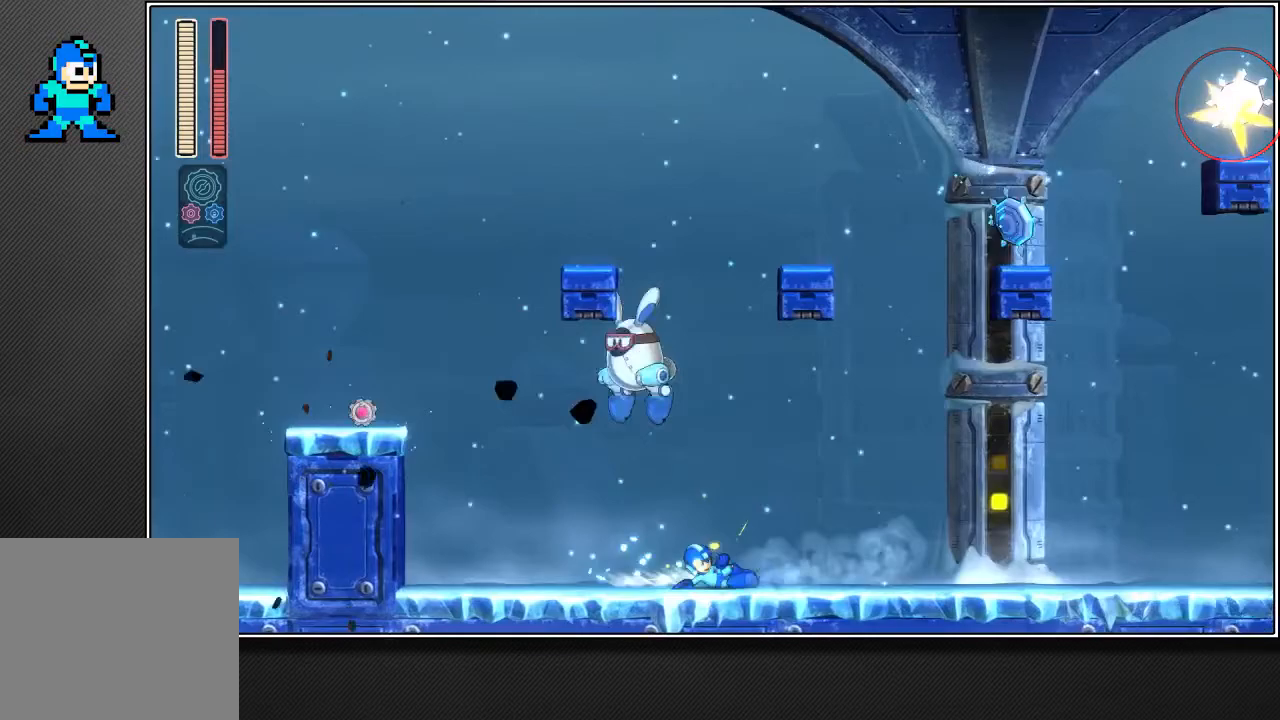
{"buttons": ["R2"], "left_stick": "up-right", "right_stick": "center", "events": []}
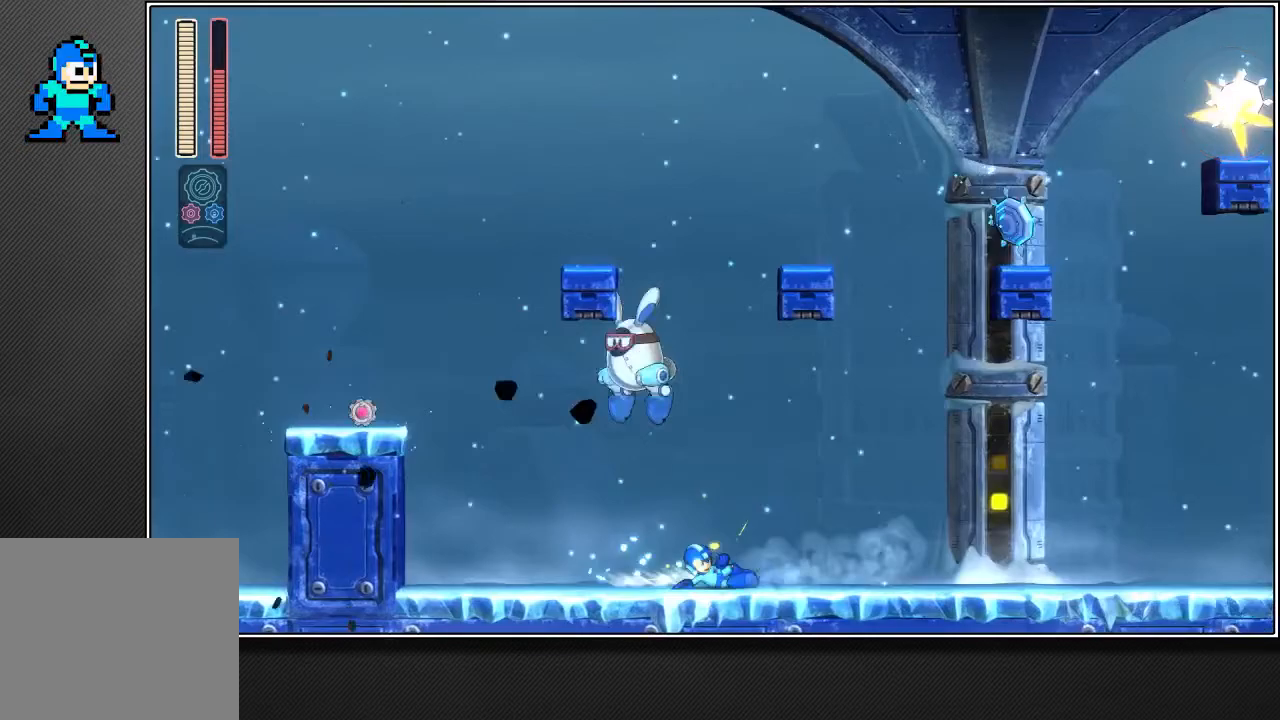
{"buttons": ["R2"], "left_stick": "up-right", "right_stick": "center", "events": []}
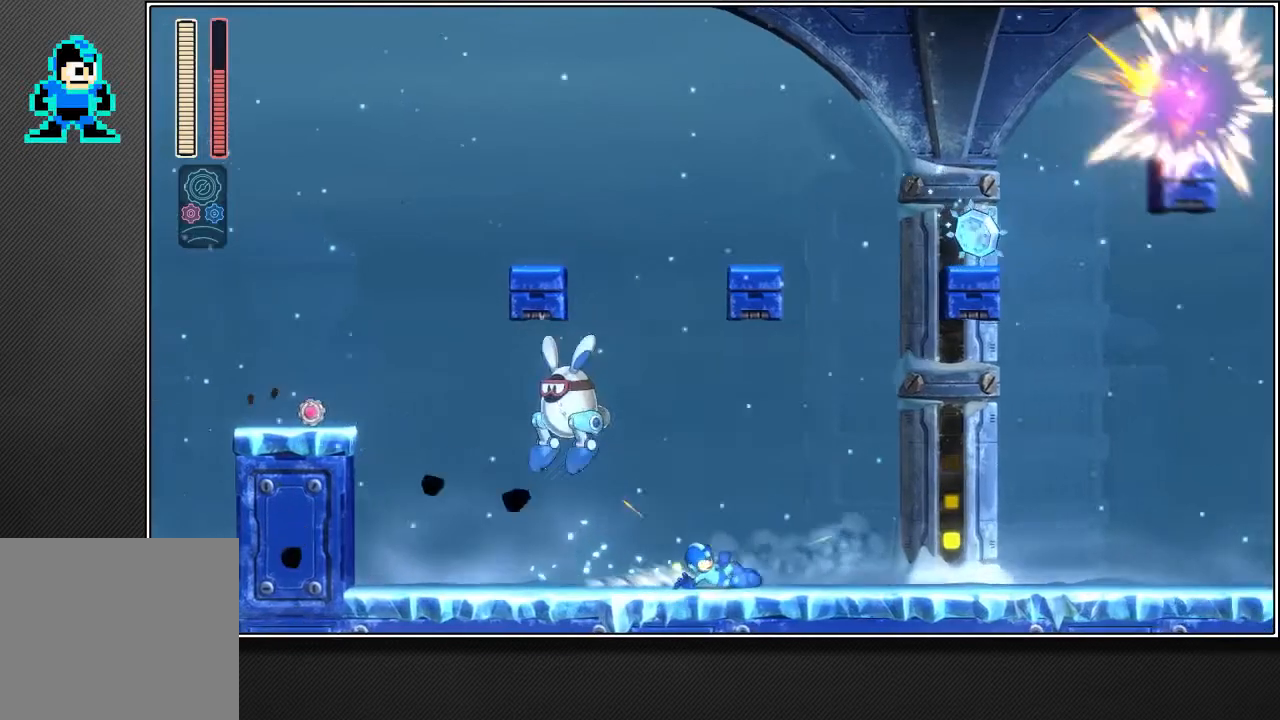
{"buttons": ["R2"], "left_stick": "up-right", "right_stick": "center", "events": [[250, "L2", "down"], [367, "L2", "up"]]}
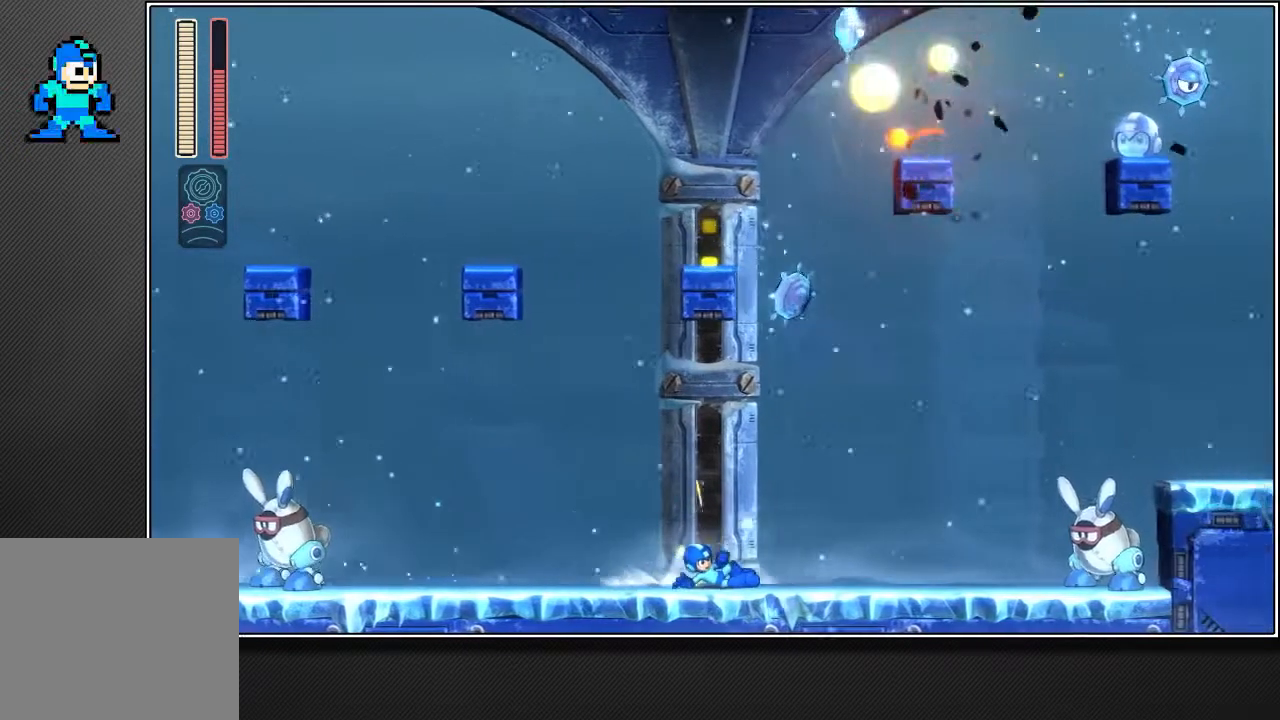
{"buttons": ["CROSS", "R2"], "left_stick": "up-right", "right_stick": "center", "events": [[267, "L2", "down"], [433, "L2", "up"], [500, "CROSS", "down"]]}
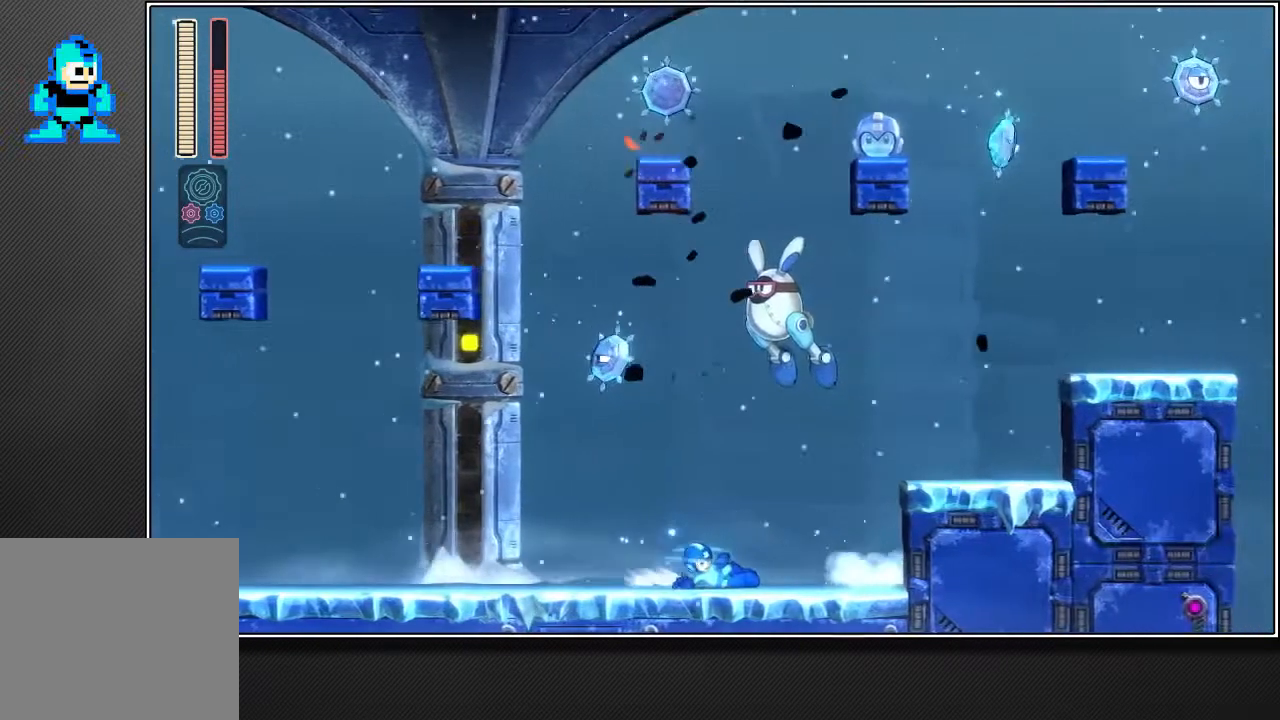
{"buttons": ["R2"], "left_stick": "up-right", "right_stick": "center", "events": [[367, "CROSS", "up"]]}
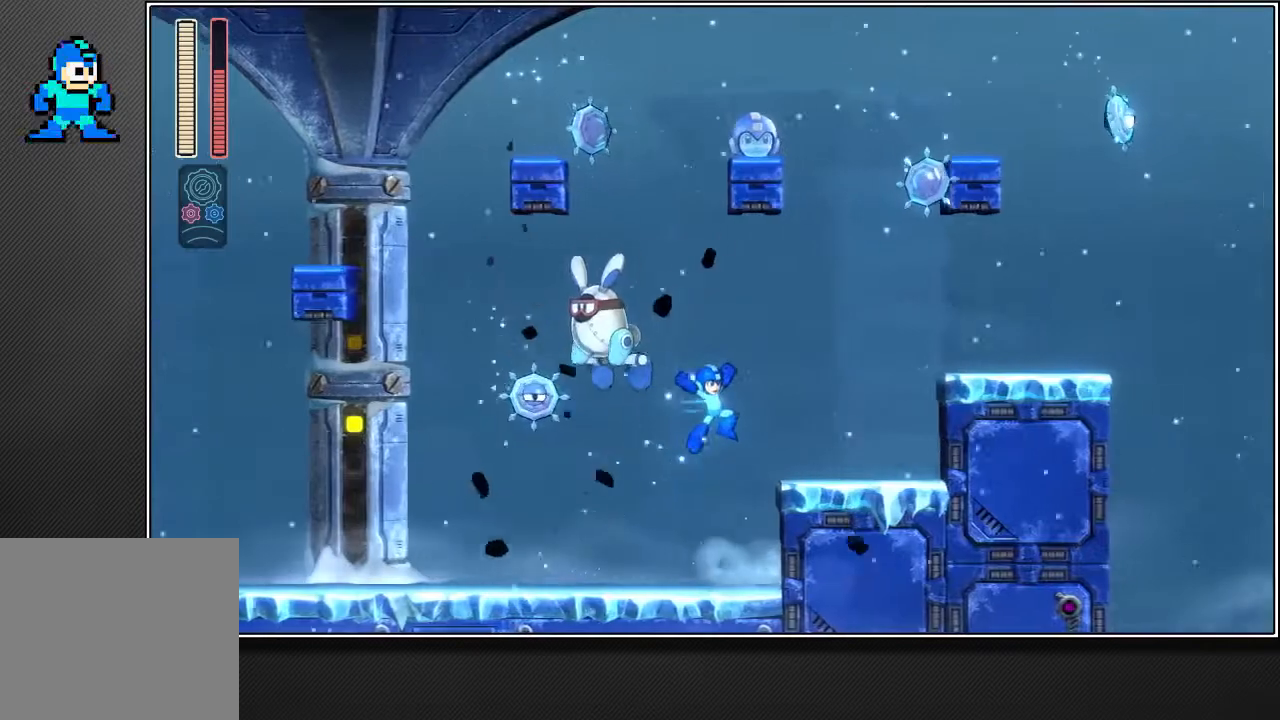
{"buttons": ["CROSS", "R2"], "left_stick": "up-right", "right_stick": "center", "events": [[433, "CROSS", "down"]]}
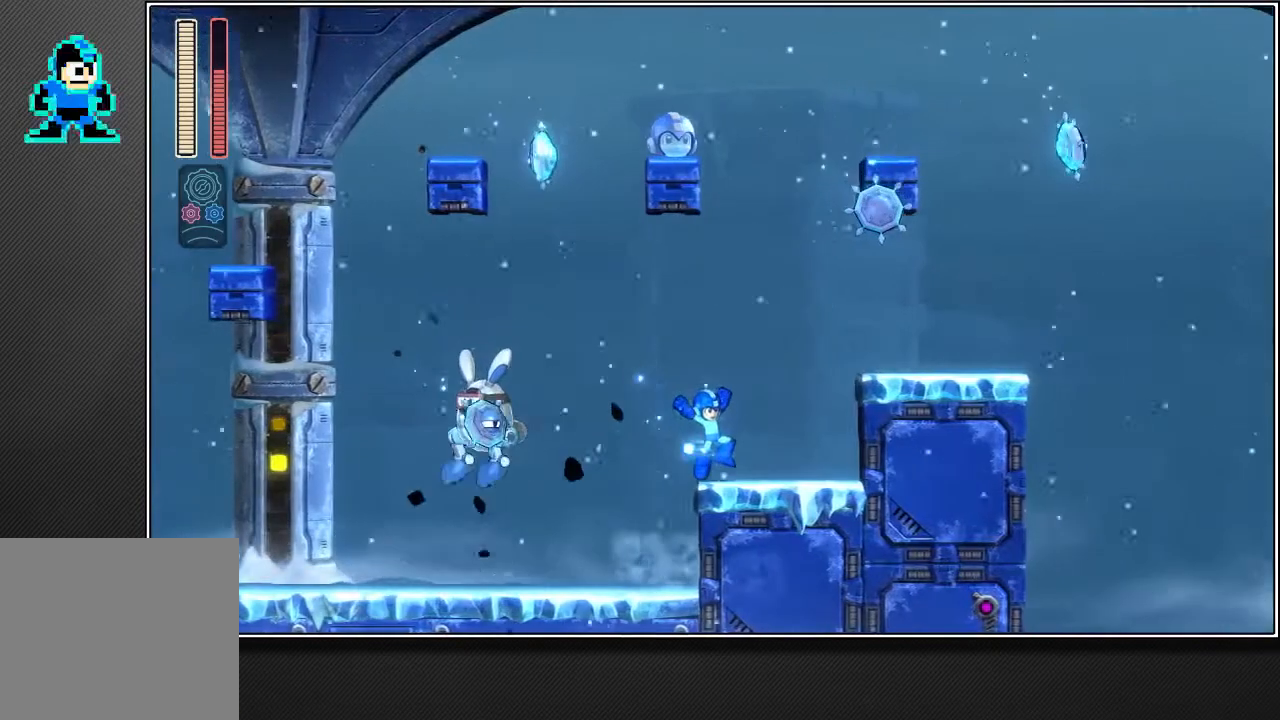
{"buttons": ["CROSS", "R2"], "left_stick": "up-right", "right_stick": "center", "events": []}
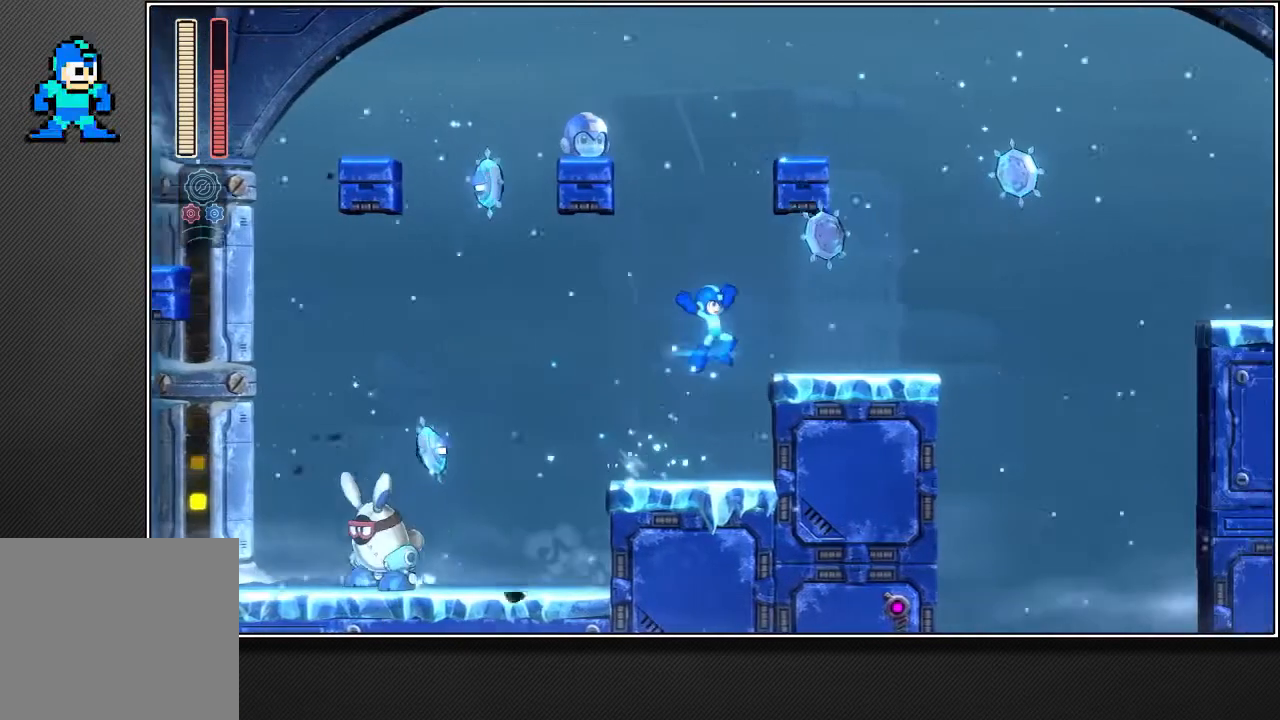
{"buttons": [], "left_stick": "up-right", "right_stick": "center", "events": [[317, "CROSS", "up"], [367, "R2", "up"]]}
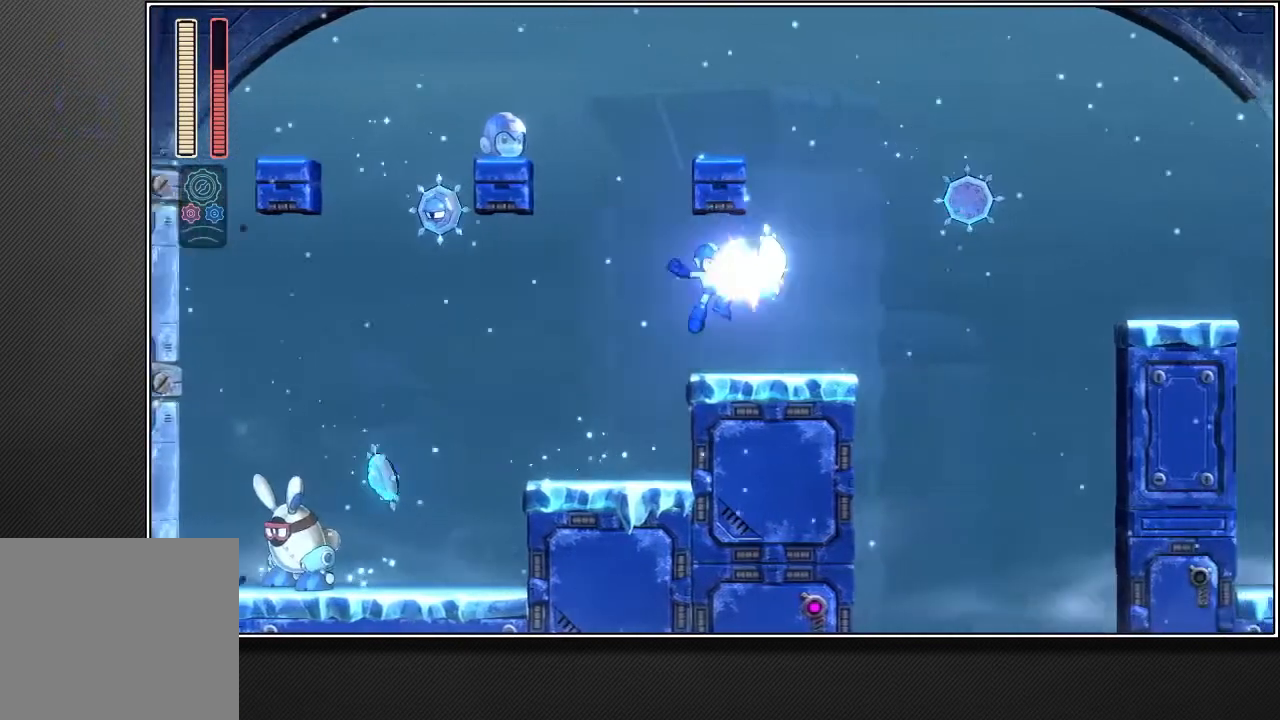
{"buttons": ["L2"], "left_stick": "up-right", "right_stick": "center", "events": [[33, "right_stick", "down"], [200, "right_stick", "center"], [433, "L2", "down"]]}
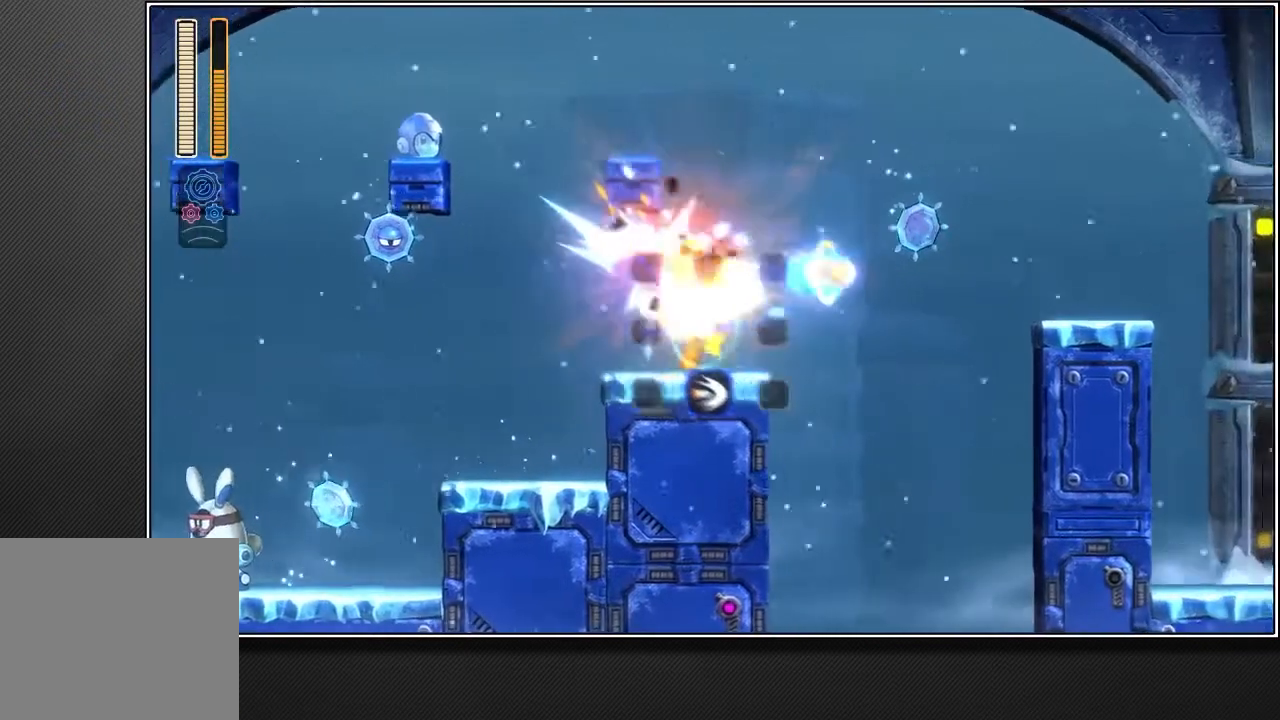
{"buttons": ["CROSS"], "left_stick": "up-right", "right_stick": "center", "events": [[317, "CROSS", "down"], [367, "L2", "up"]]}
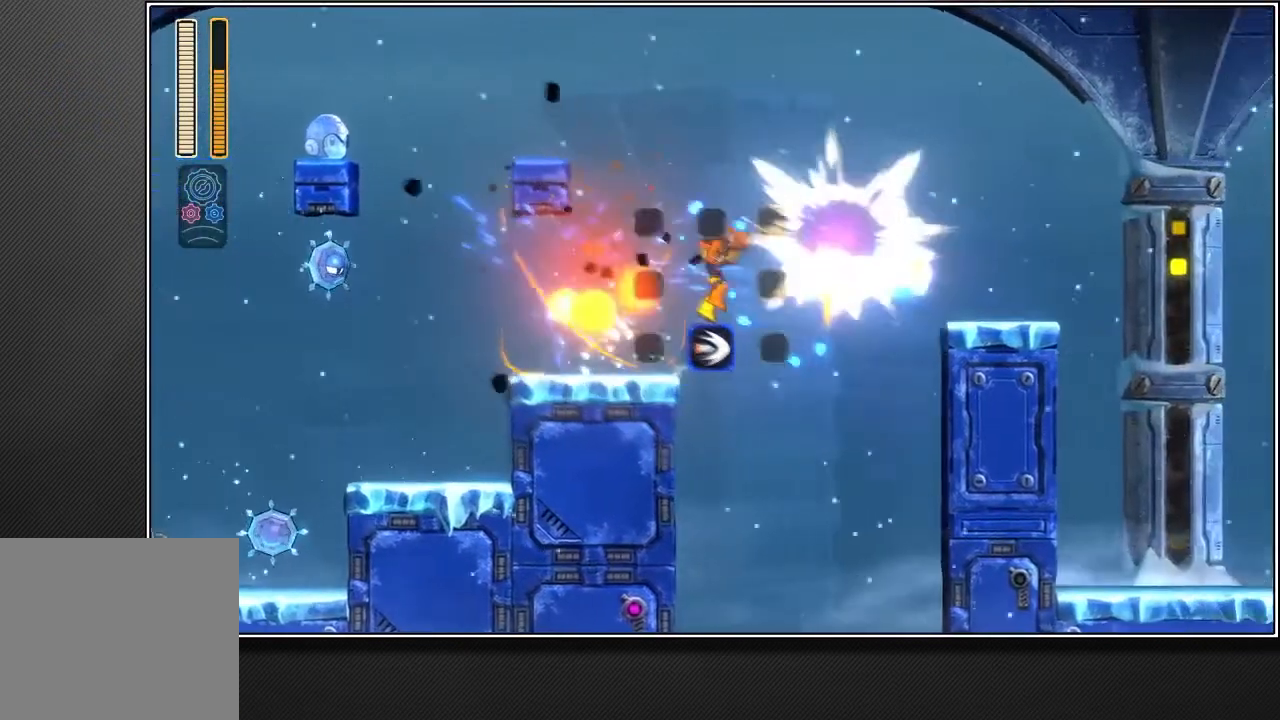
{"buttons": ["CROSS"], "left_stick": "up-right", "right_stick": "center", "events": []}
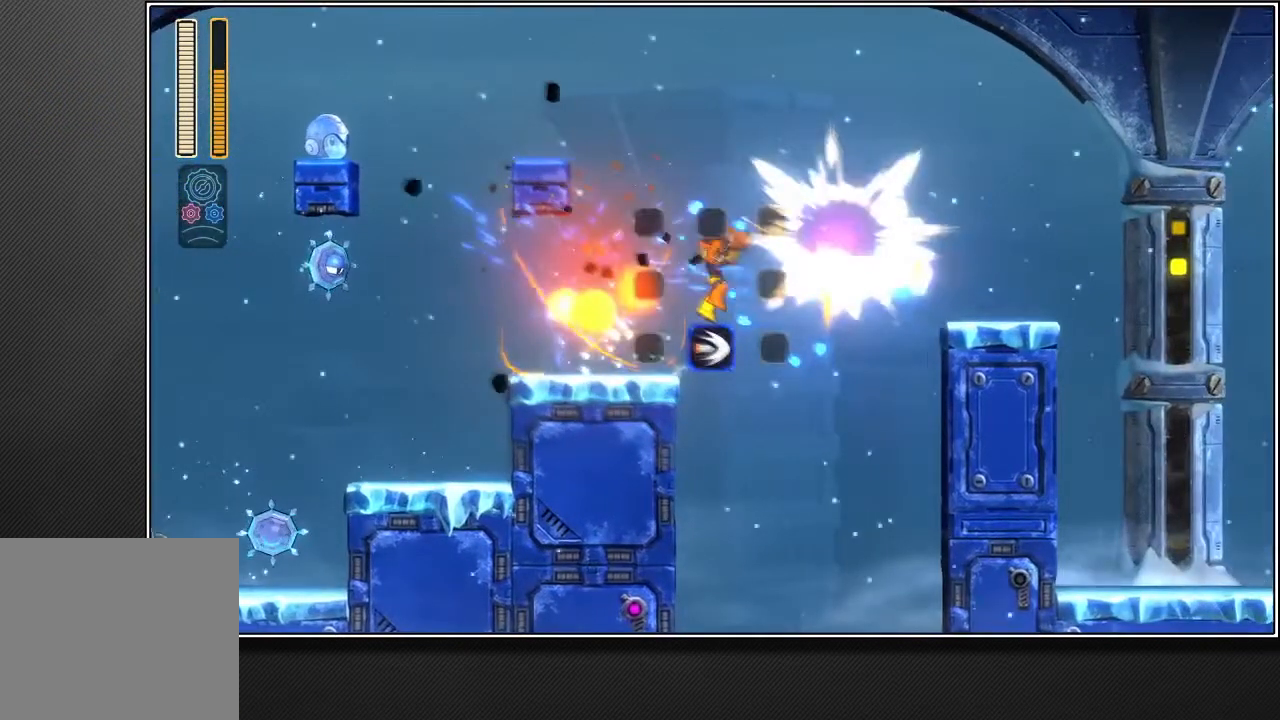
{"buttons": ["CROSS"], "left_stick": "up-right", "right_stick": "center", "events": []}
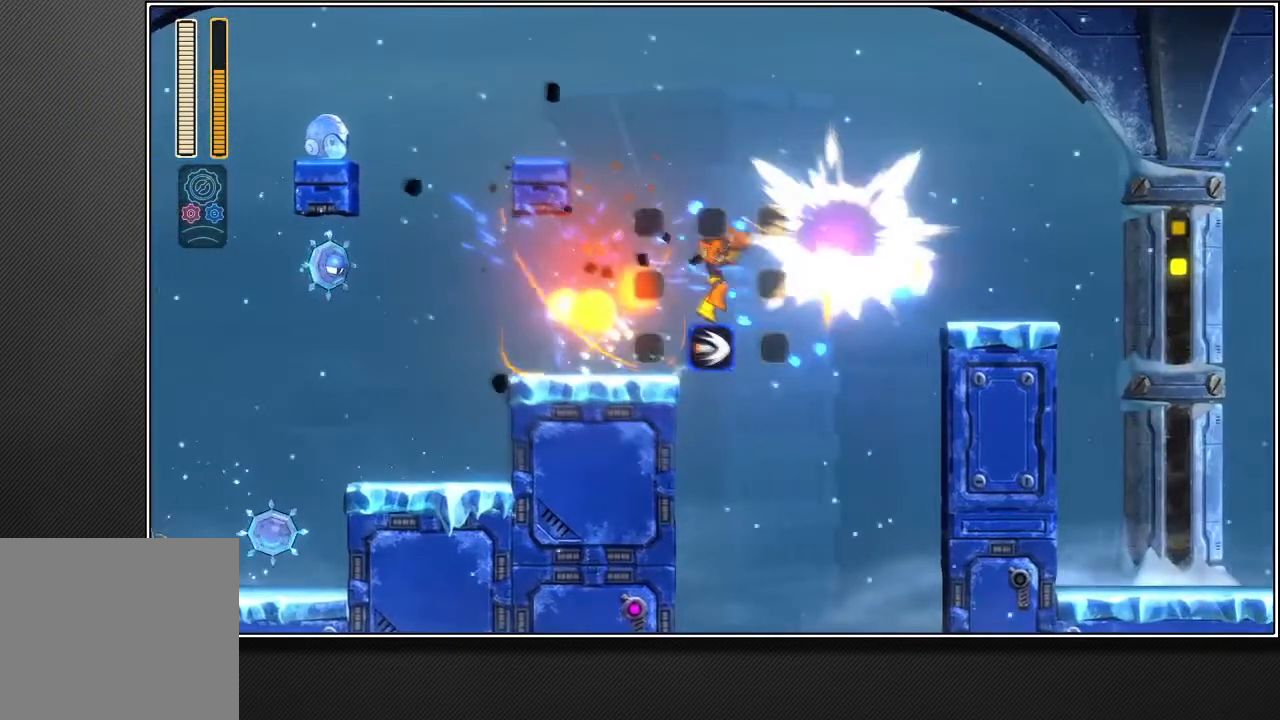
{"buttons": ["CROSS"], "left_stick": "up-right", "right_stick": "center", "events": []}
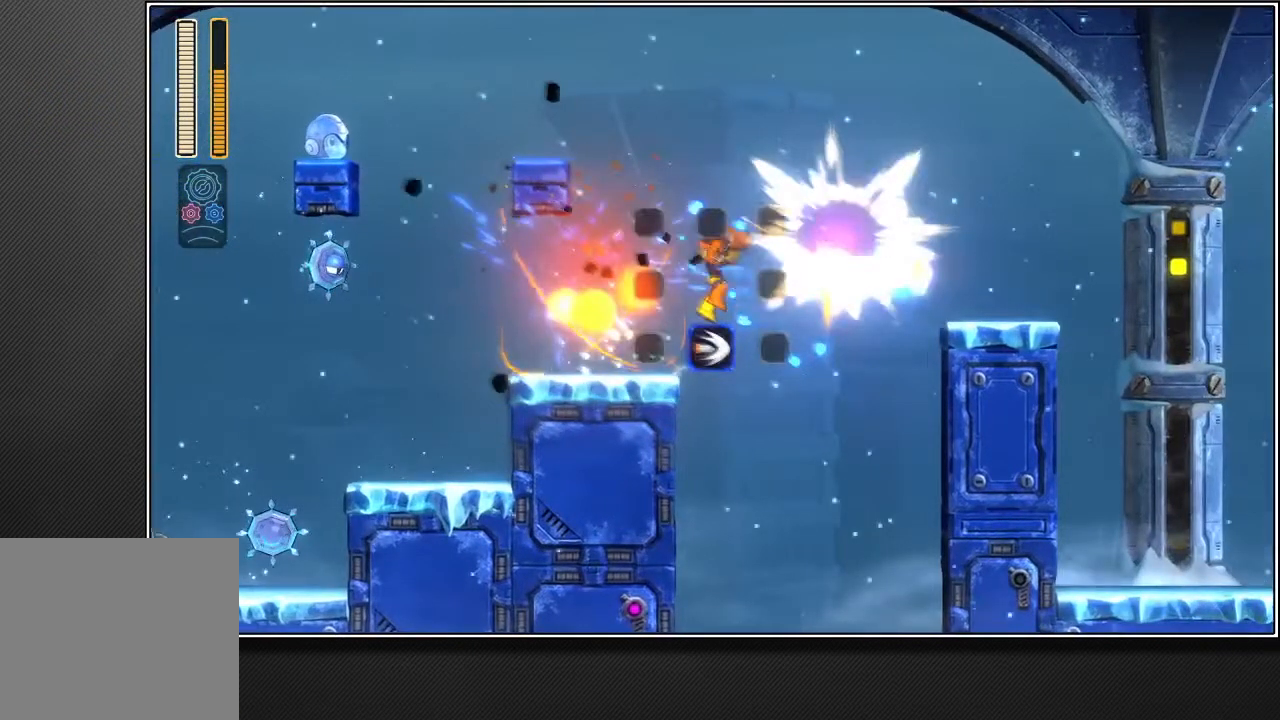
{"buttons": ["CROSS"], "left_stick": "up-right", "right_stick": "center", "events": []}
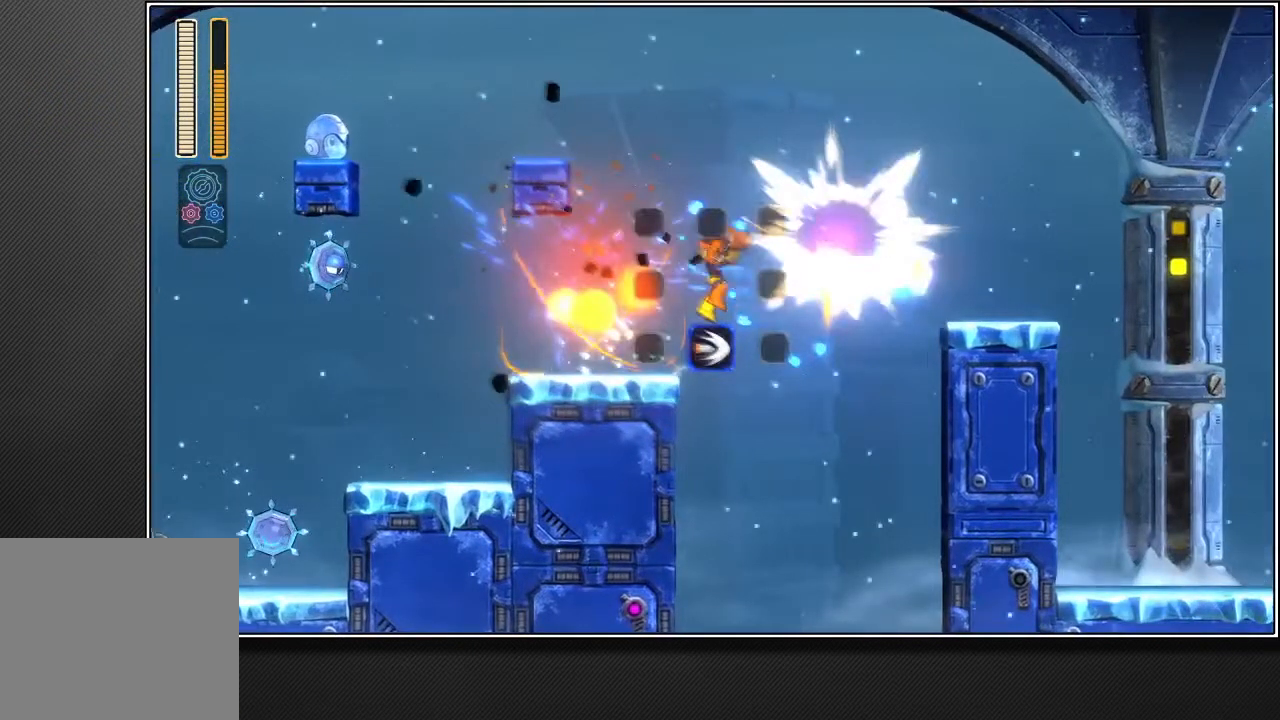
{"buttons": ["CROSS"], "left_stick": "up-right", "right_stick": "center", "events": []}
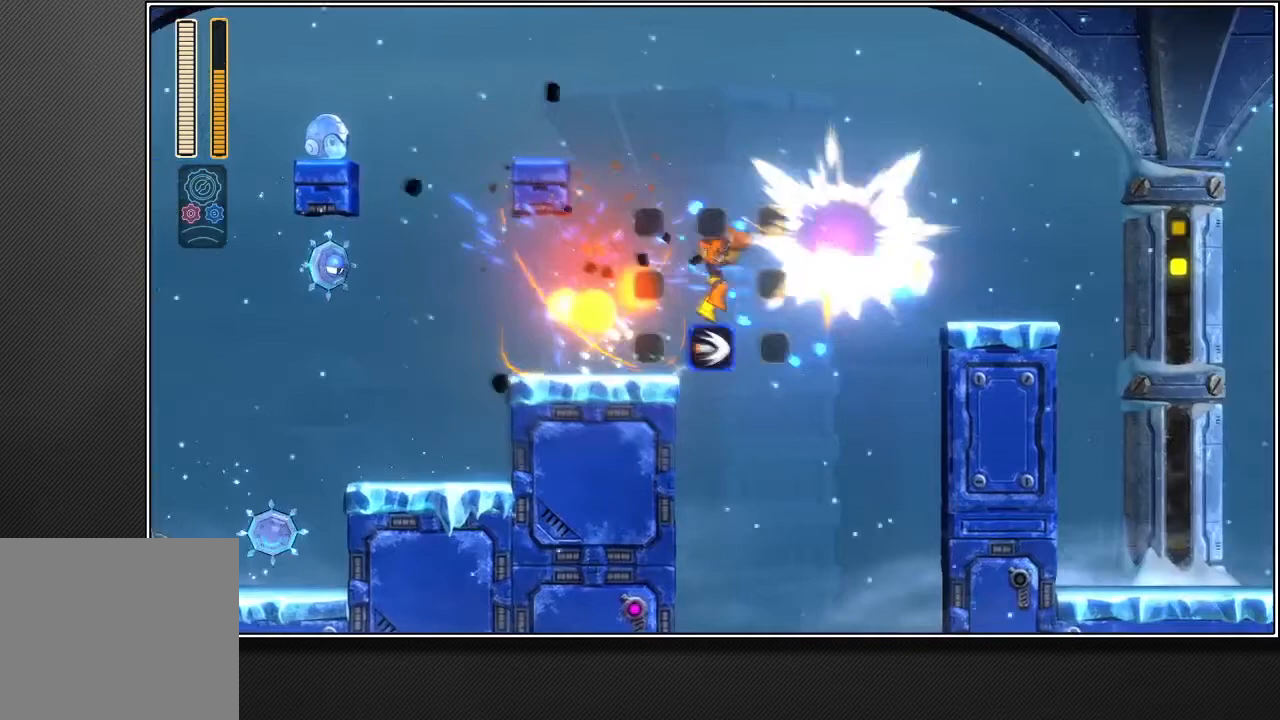
{"buttons": ["CROSS"], "left_stick": "up-right", "right_stick": "center", "events": []}
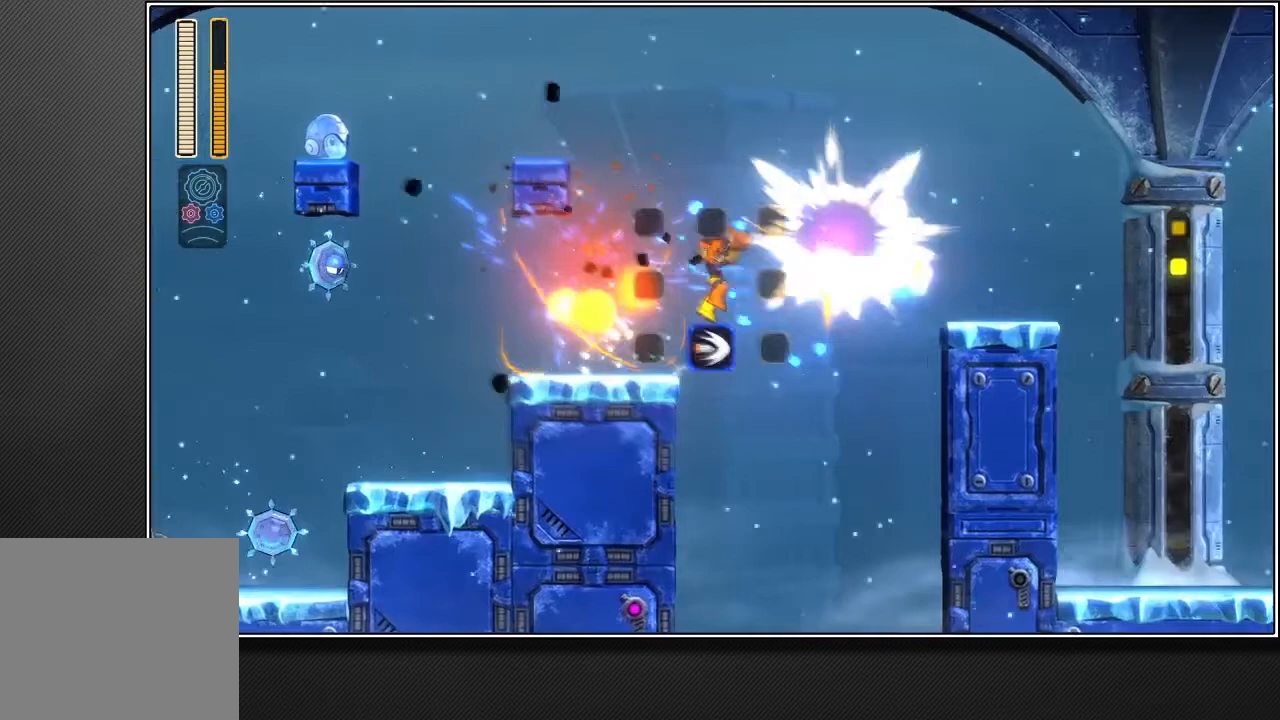
{"buttons": ["CROSS"], "left_stick": "up-right", "right_stick": "center", "events": []}
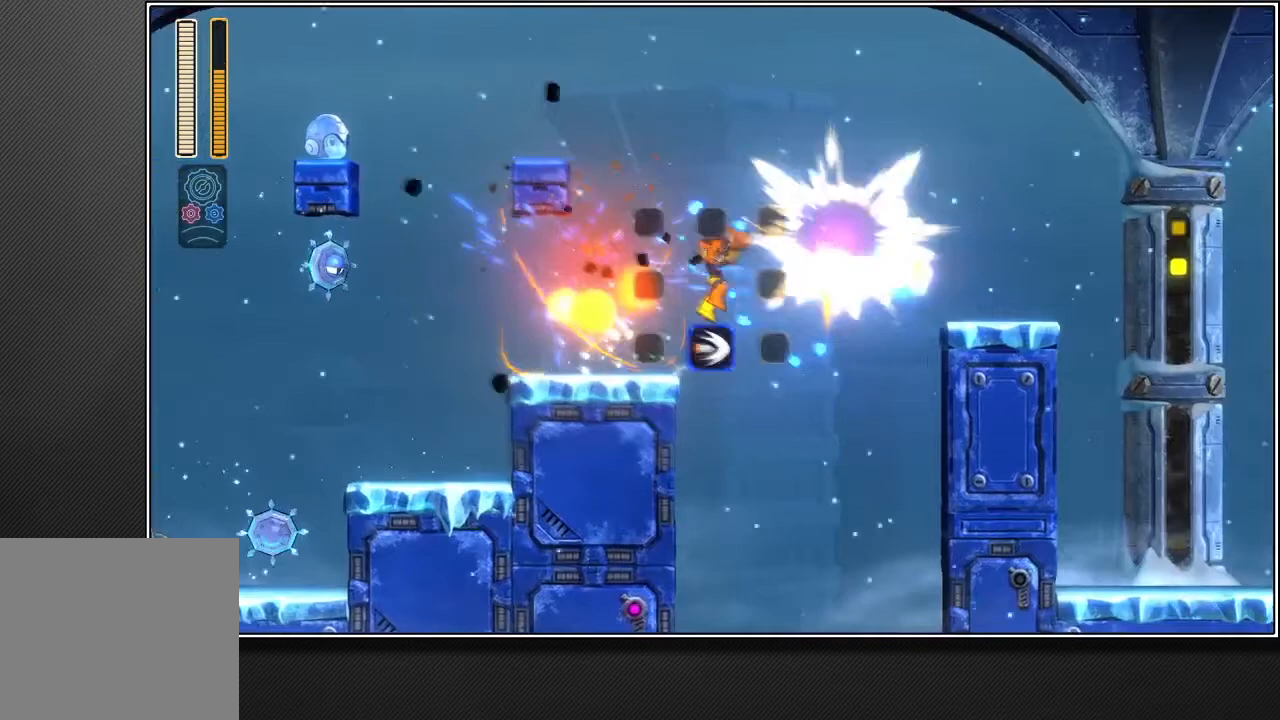
{"buttons": ["CROSS"], "left_stick": "up-right", "right_stick": "center", "events": []}
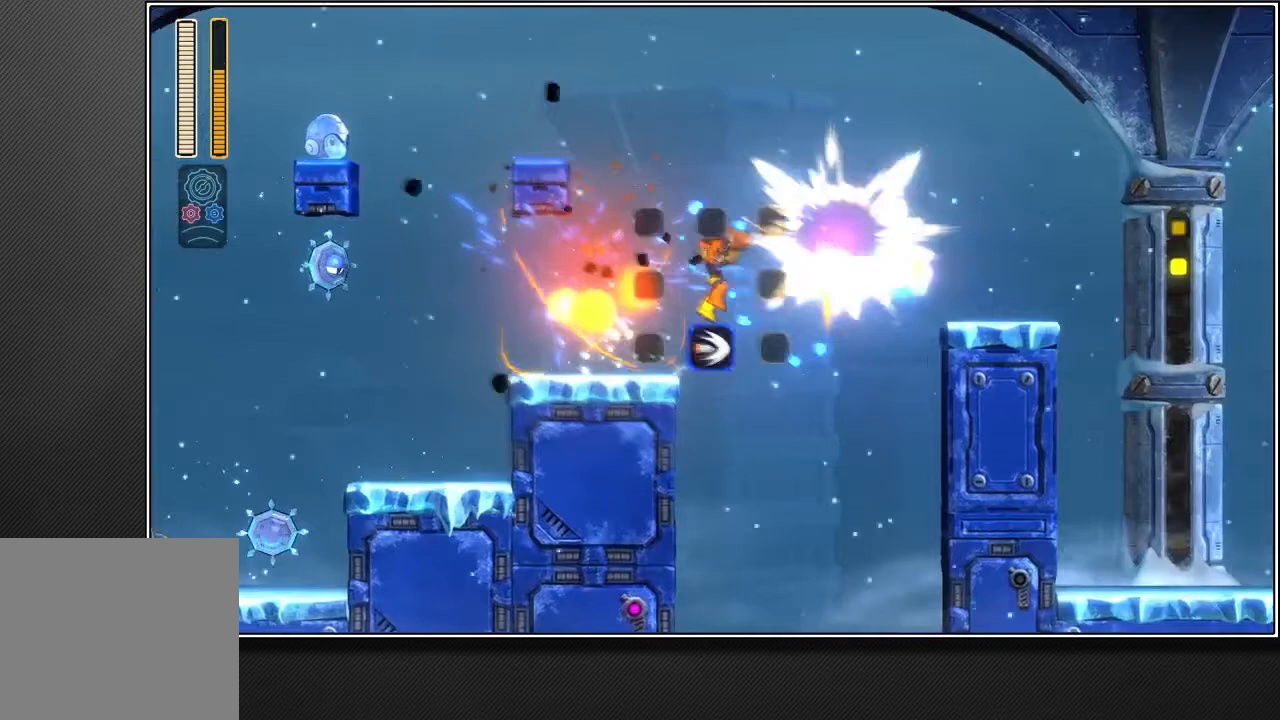
{"buttons": ["CROSS"], "left_stick": "up-right", "right_stick": "center", "events": []}
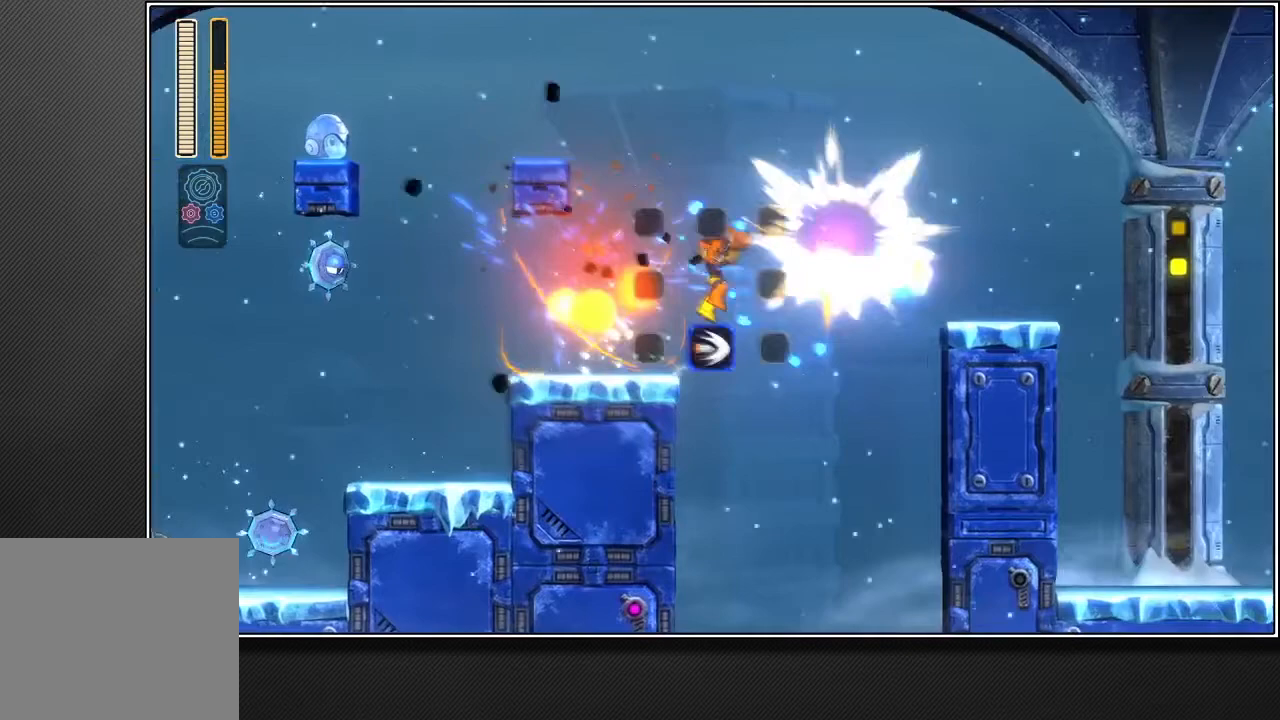
{"buttons": ["CROSS"], "left_stick": "up-right", "right_stick": "center", "events": []}
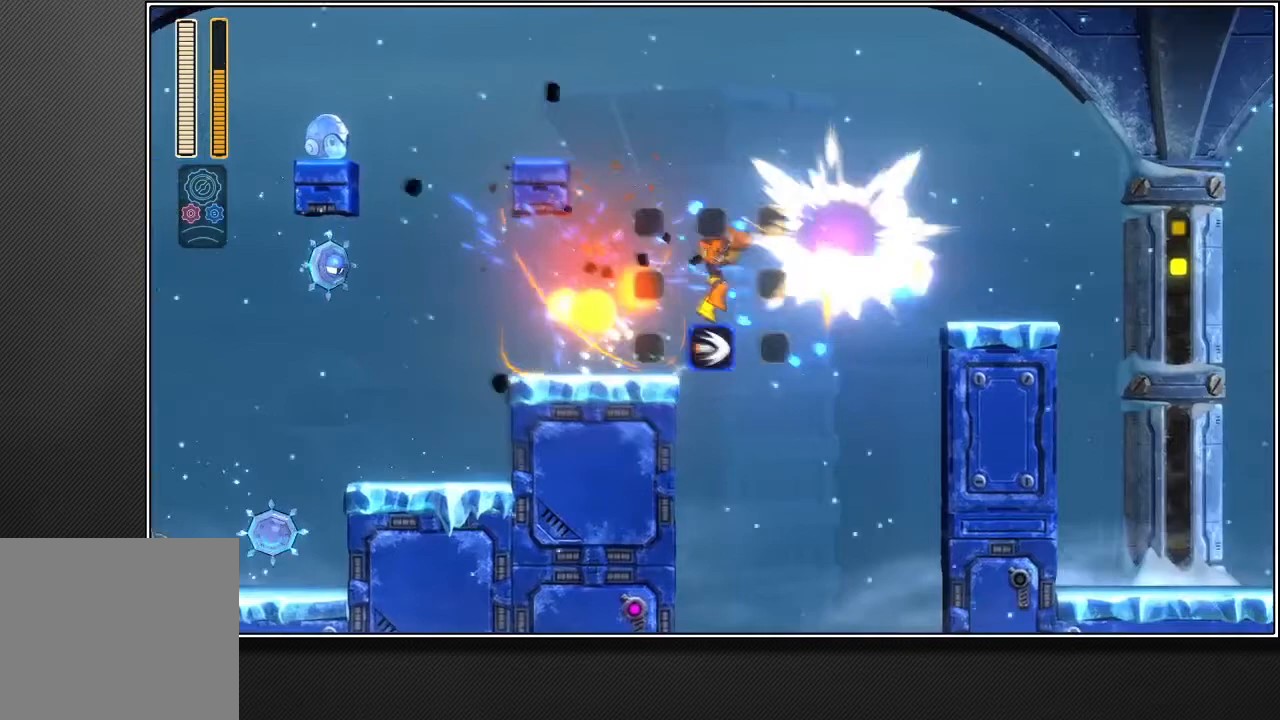
{"buttons": ["CROSS"], "left_stick": "up-right", "right_stick": "center", "events": []}
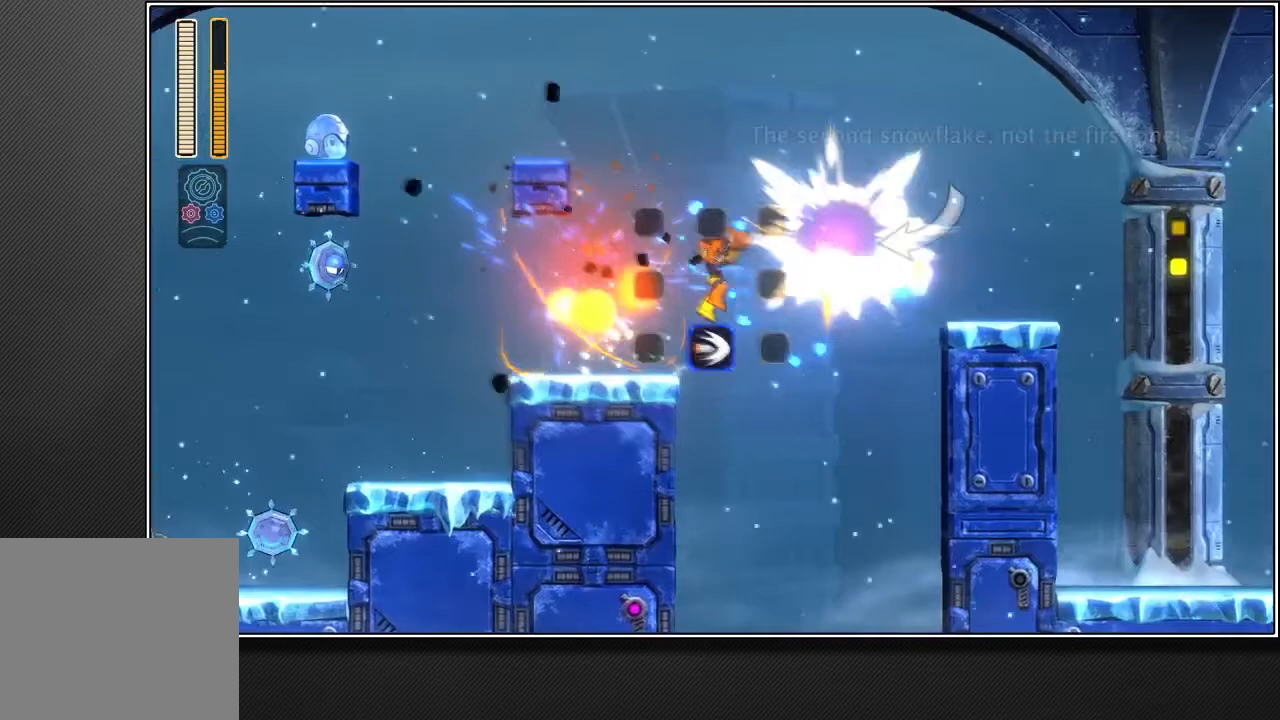
{"buttons": ["CROSS"], "left_stick": "up-right", "right_stick": "center", "events": []}
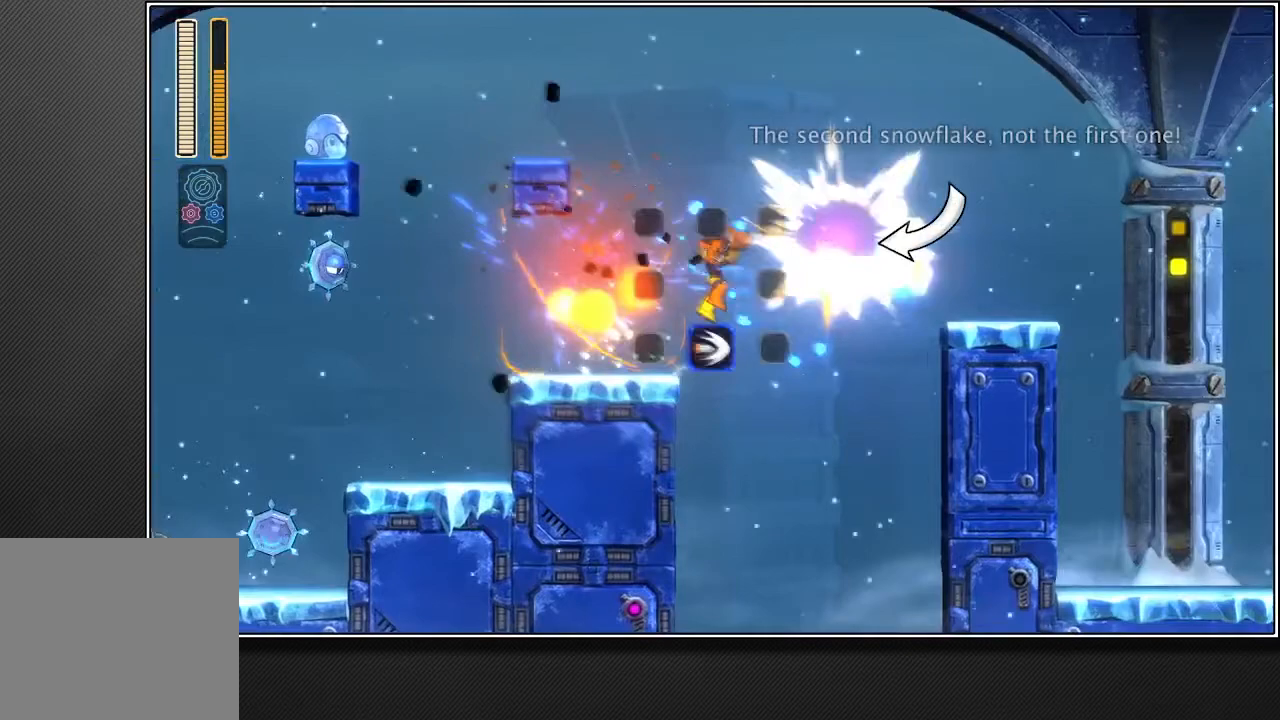
{"buttons": ["CROSS"], "left_stick": "up-right", "right_stick": "center", "events": []}
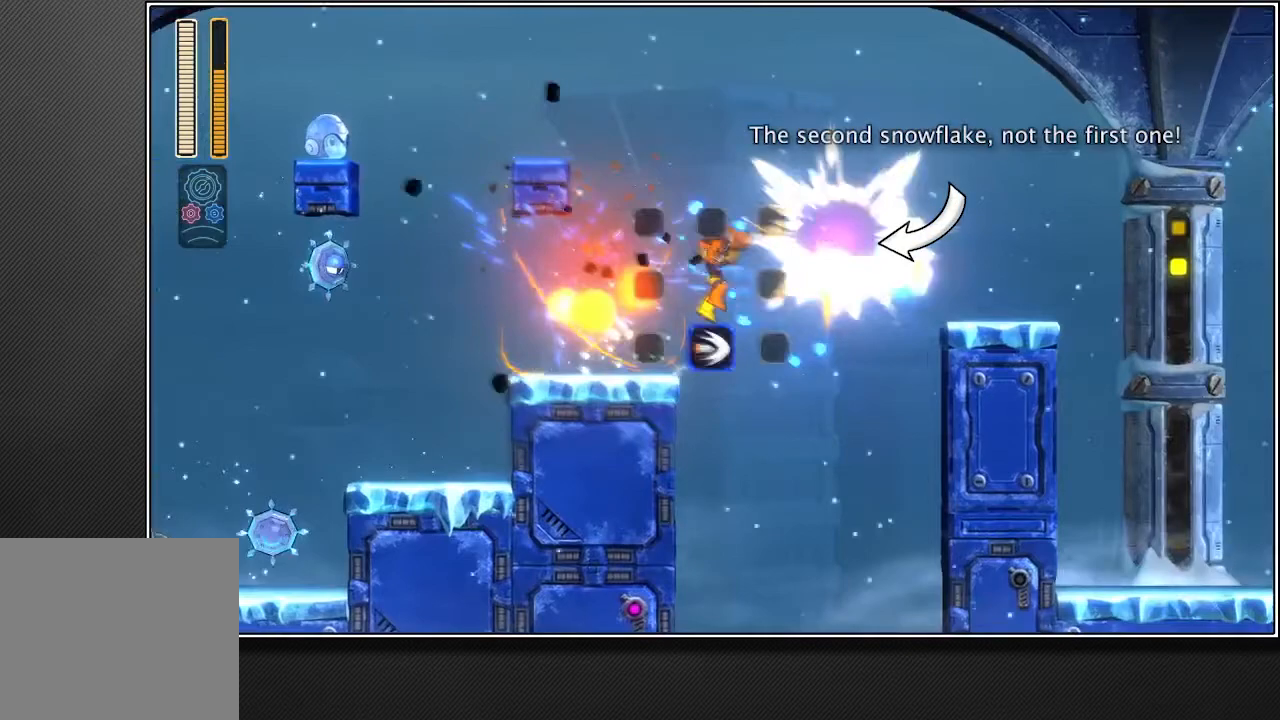
{"buttons": ["CROSS"], "left_stick": "up-right", "right_stick": "center", "events": []}